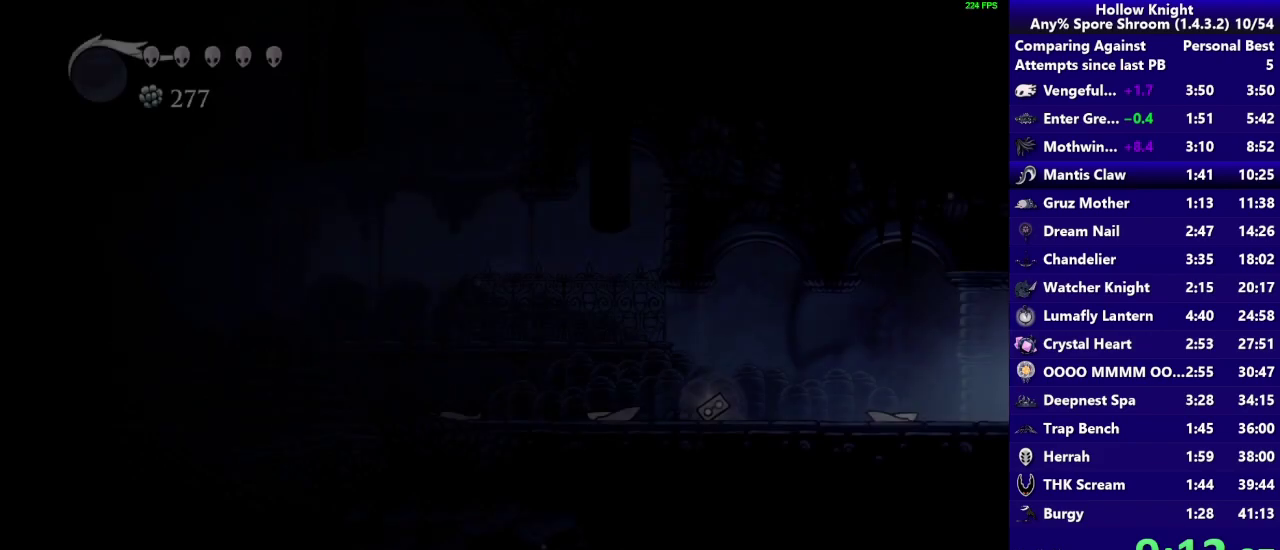
Gameplay with a controller (PlayStation layout); each line is a JSON object with the inputs held at the frame after it. "events" lists button and stick changes between this image and that frame as [ms after this image, input, new state], when the widget could be followed in between. Not read: L3 R3.
{"buttons": [], "left_stick": "left", "right_stick": "center", "events": []}
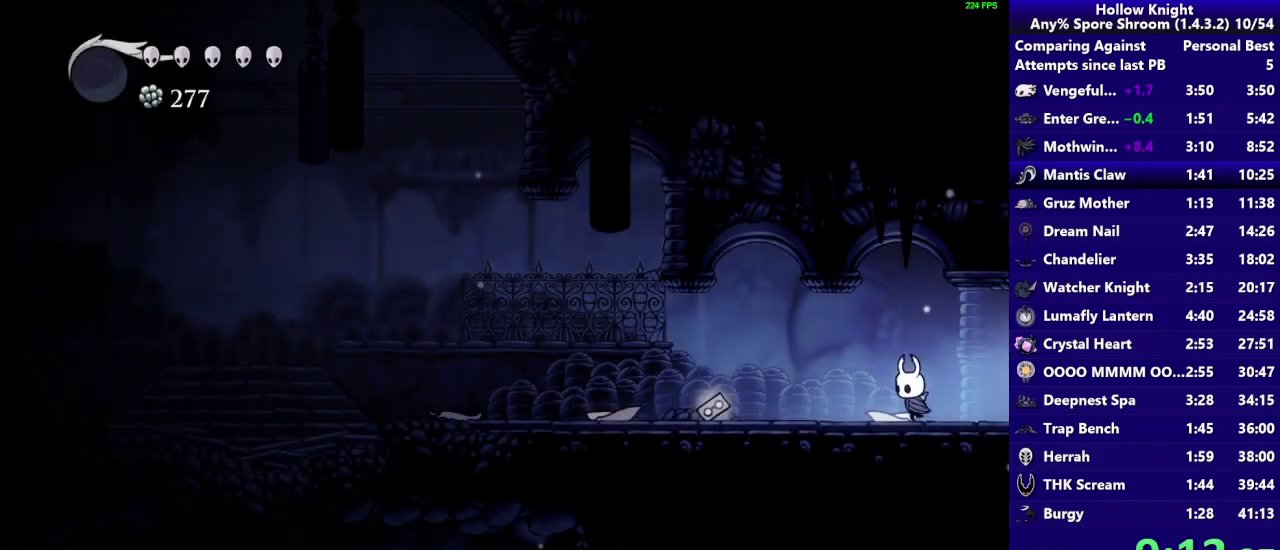
{"buttons": ["CROSS"], "left_stick": "left", "right_stick": "center", "events": [[67, "R2", "down"], [300, "R2", "up"], [500, "CROSS", "down"]]}
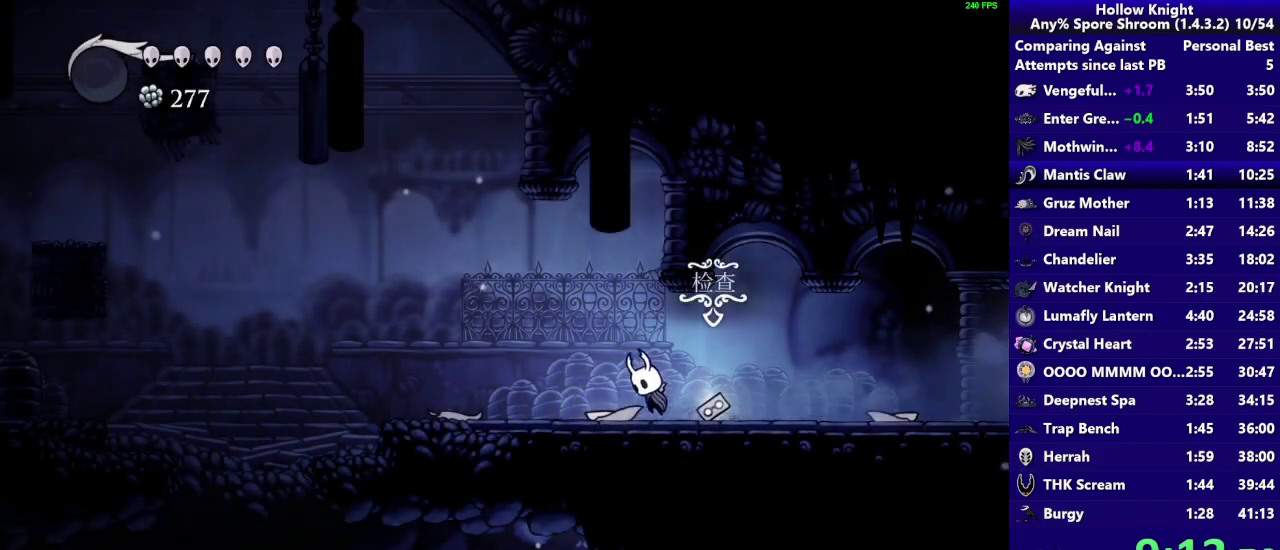
{"buttons": ["R2"], "left_stick": "left", "right_stick": "center", "events": [[233, "CROSS", "up"], [433, "R2", "down"]]}
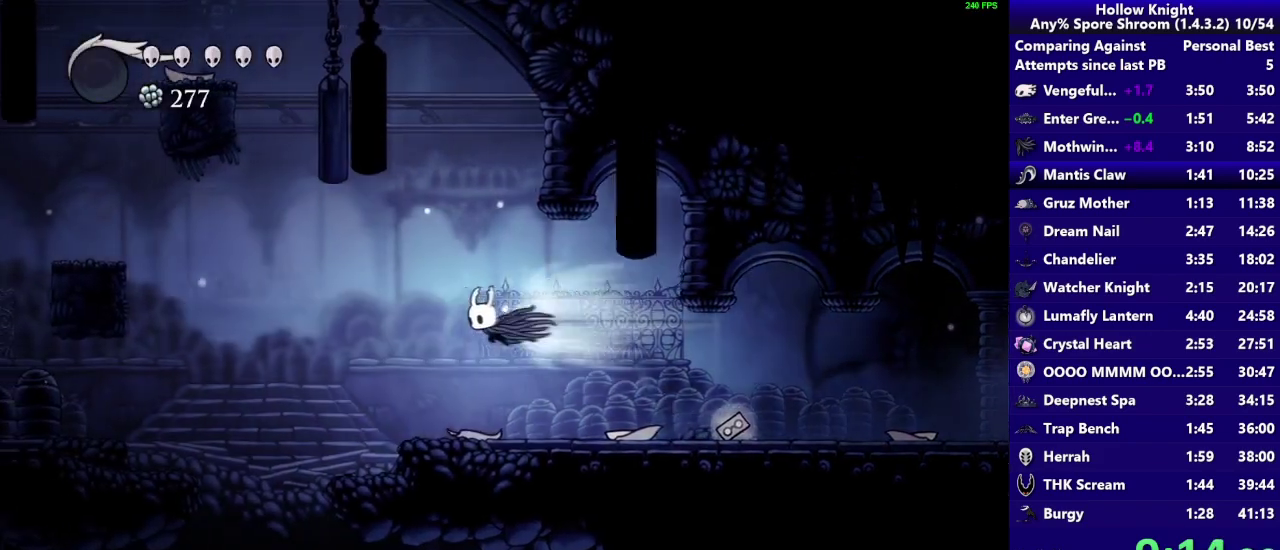
{"buttons": [], "left_stick": "left", "right_stick": "center", "events": [[150, "R2", "up"]]}